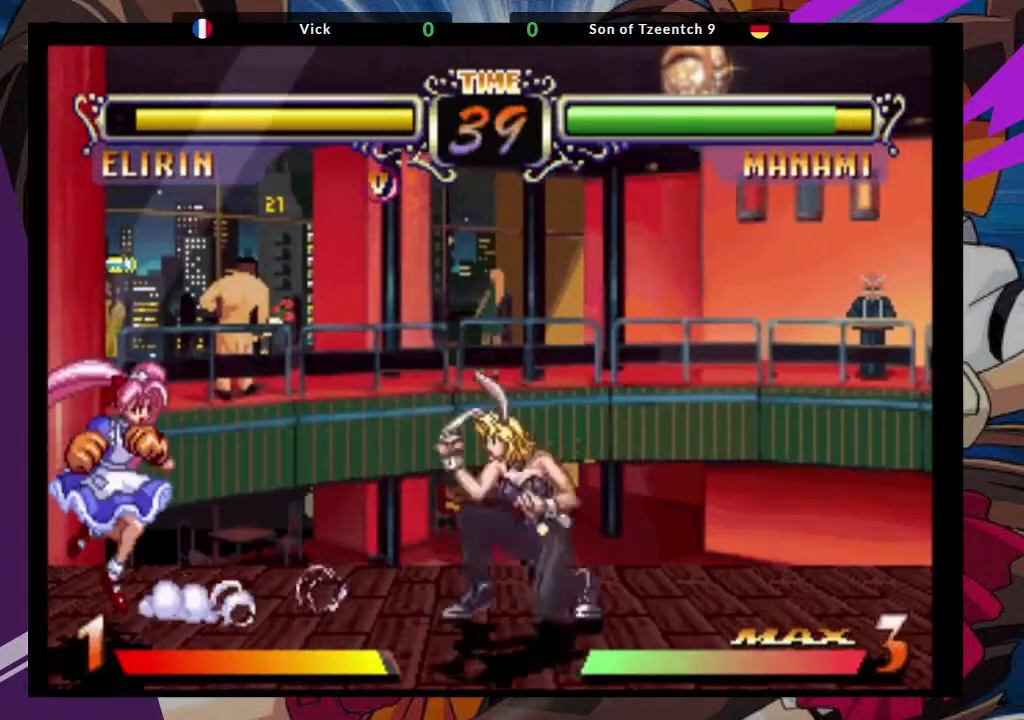
Gameplay with a controller (arcade stick); each line is a JSON object with the inputs held at the frame after it (dt_ms = milliseconds from this image to that frame). "events" lists button and stick changes between this image and that frame as [ms after this image, input, new state], when the widget could be followed in between. Not read: L3 R3.
{"dt_ms": 500, "buttons": ["CIRCLE"], "left_stick": "center", "events": [[33, "CROSS", "down"], [67, "left_stick", "center"], [150, "CROSS", "up"], [500, "CIRCLE", "down"]]}
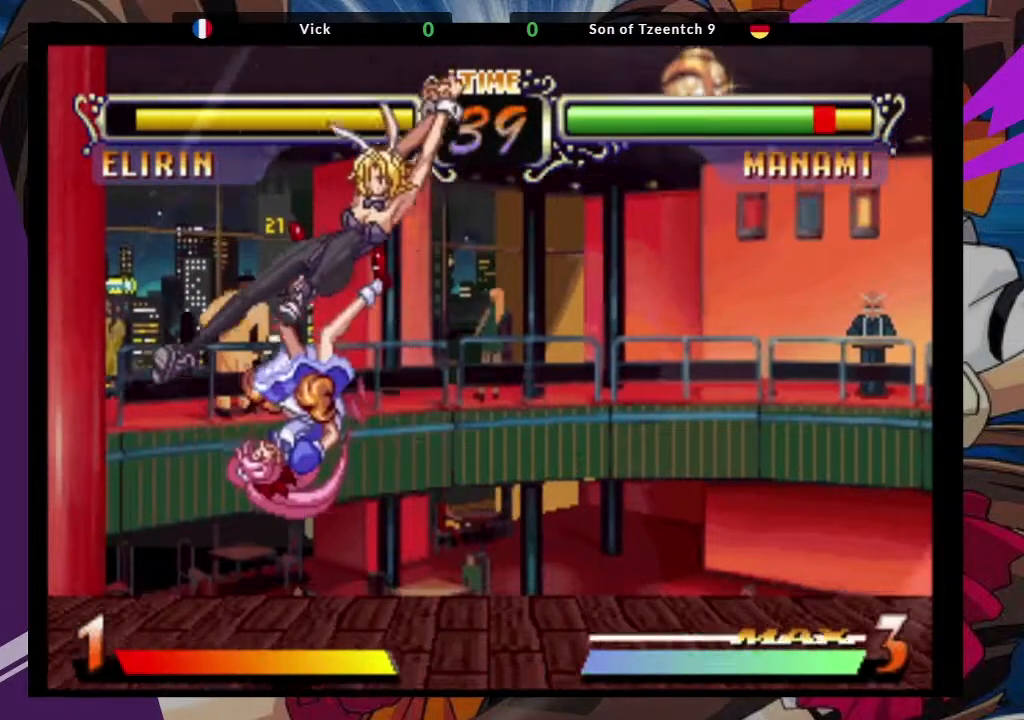
{"dt_ms": 500, "buttons": [], "left_stick": "left", "events": [[133, "CIRCLE", "up"], [350, "left_stick", "left"]]}
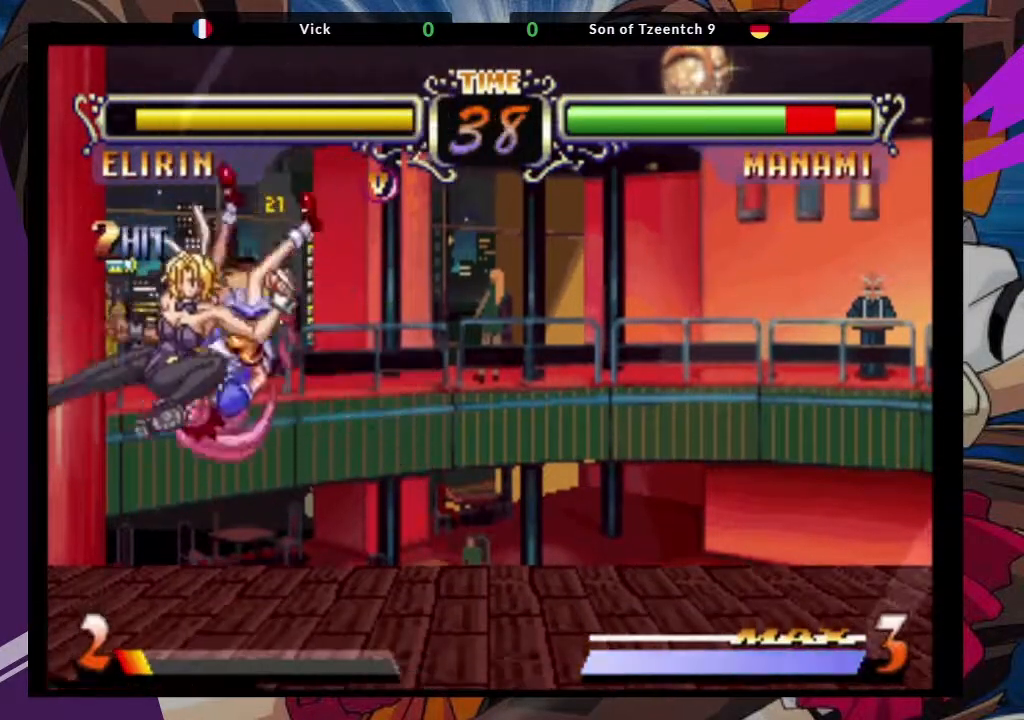
{"dt_ms": 500, "buttons": [], "left_stick": "down-left"}
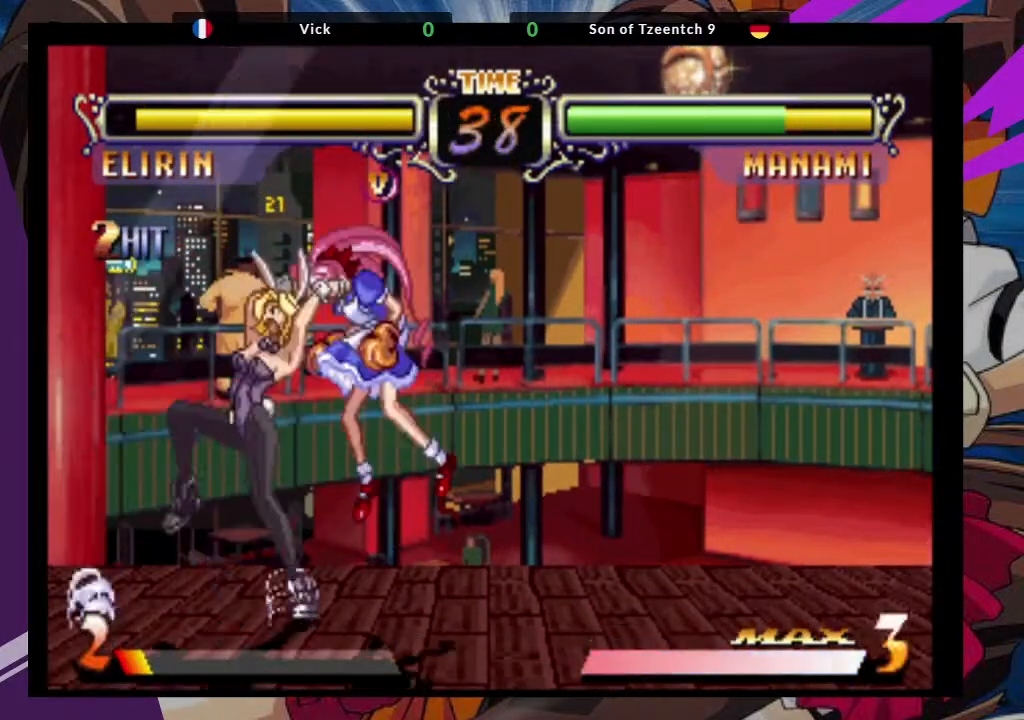
{"dt_ms": 500, "buttons": [], "left_stick": "down-right", "events": [[300, "left_stick", "down-right"]]}
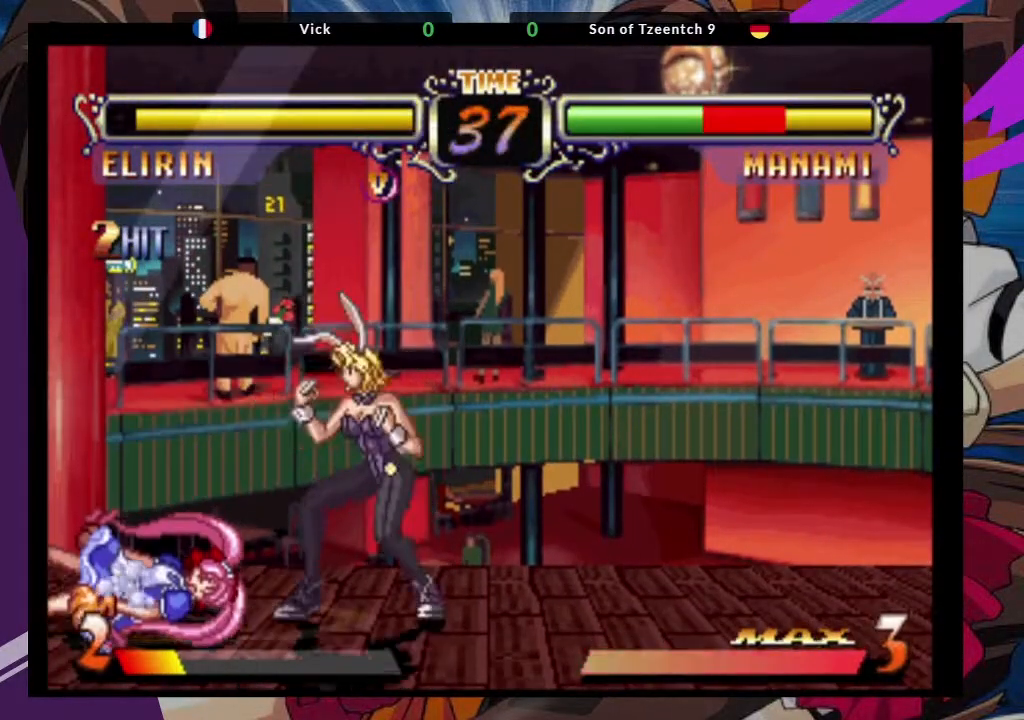
{"dt_ms": 1000, "buttons": ["CROSS"], "left_stick": "down-right"}
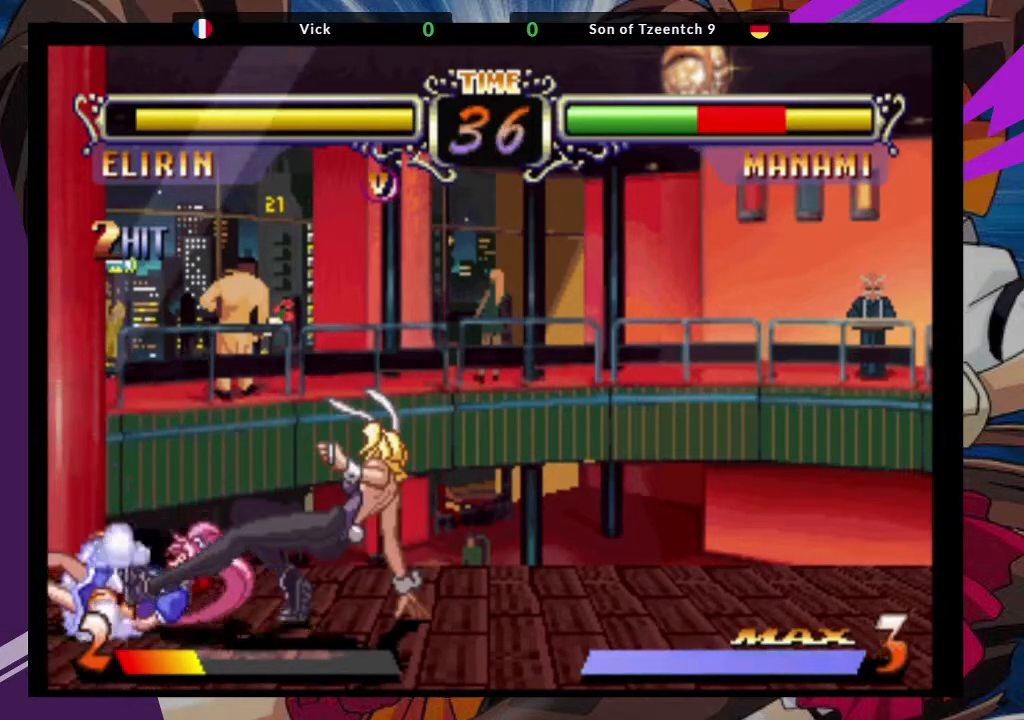
{"dt_ms": 1000, "buttons": ["CIRCLE"], "left_stick": "center"}
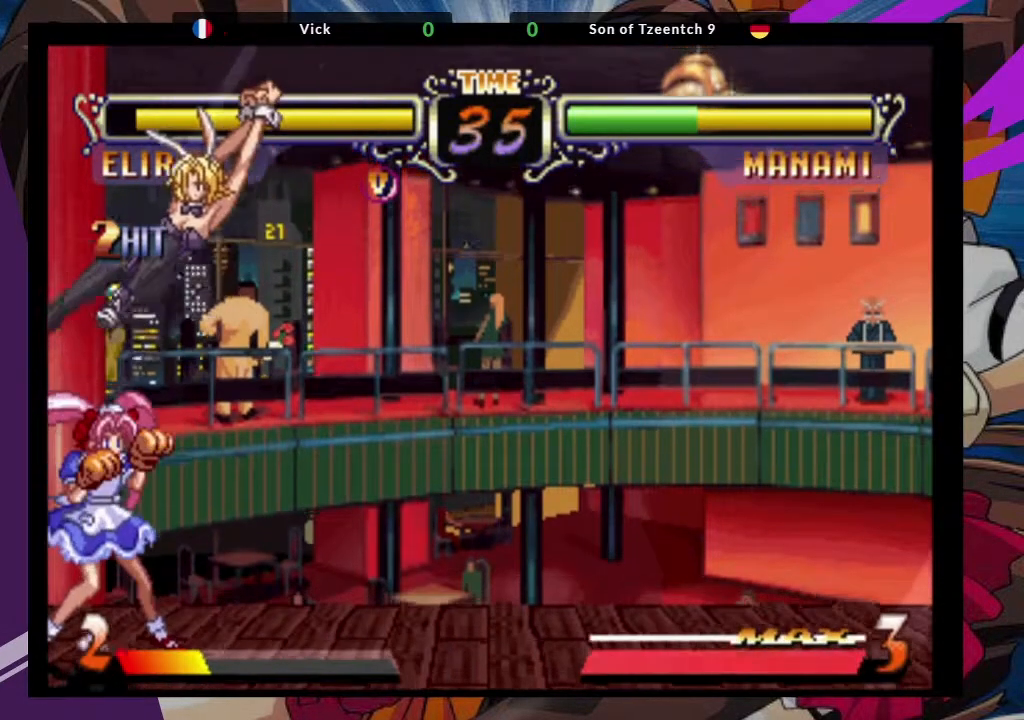
{"dt_ms": 500, "buttons": [], "left_stick": "left", "events": [[67, "CIRCLE", "up"], [417, "left_stick", "left"]]}
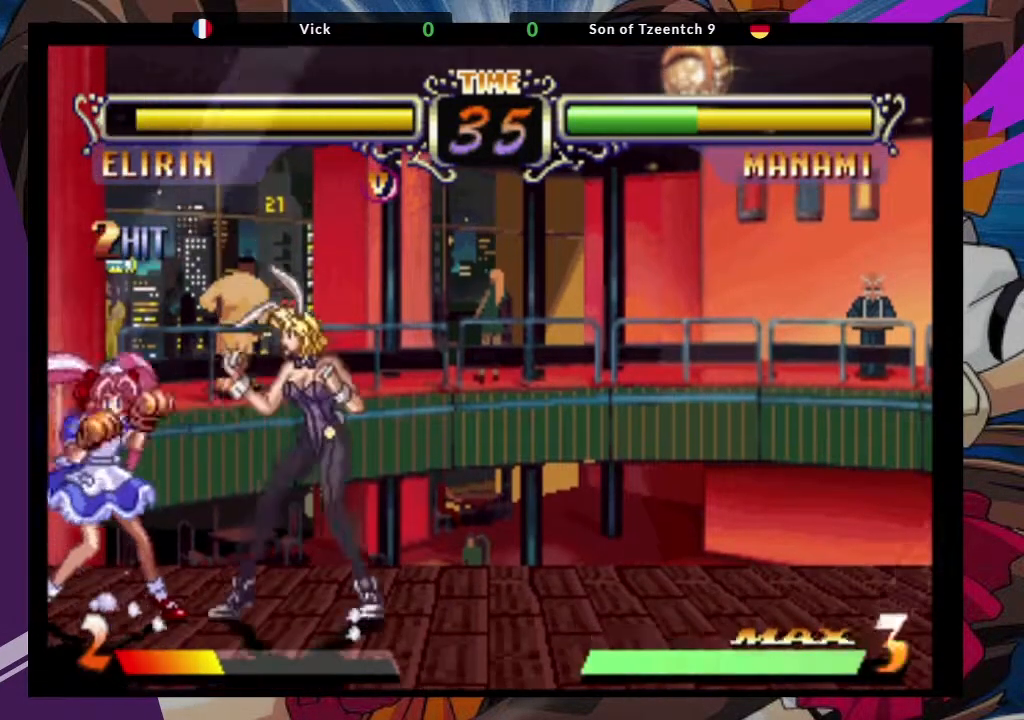
{"dt_ms": 500, "buttons": [], "left_stick": "down-right", "events": [[33, "TRIANGLE", "down"], [150, "TRIANGLE", "up"], [233, "TRIANGLE", "down"], [317, "TRIANGLE", "up"], [350, "left_stick", "center"], [433, "left_stick", "down-right"]]}
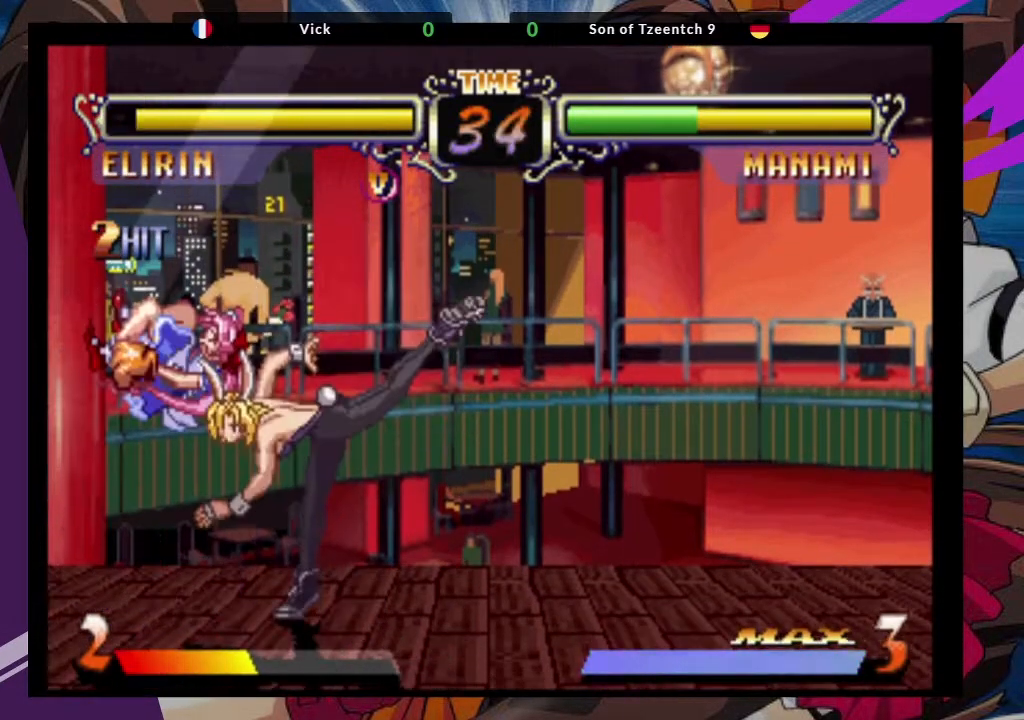
{"dt_ms": 500, "buttons": [], "left_stick": "down-right", "events": []}
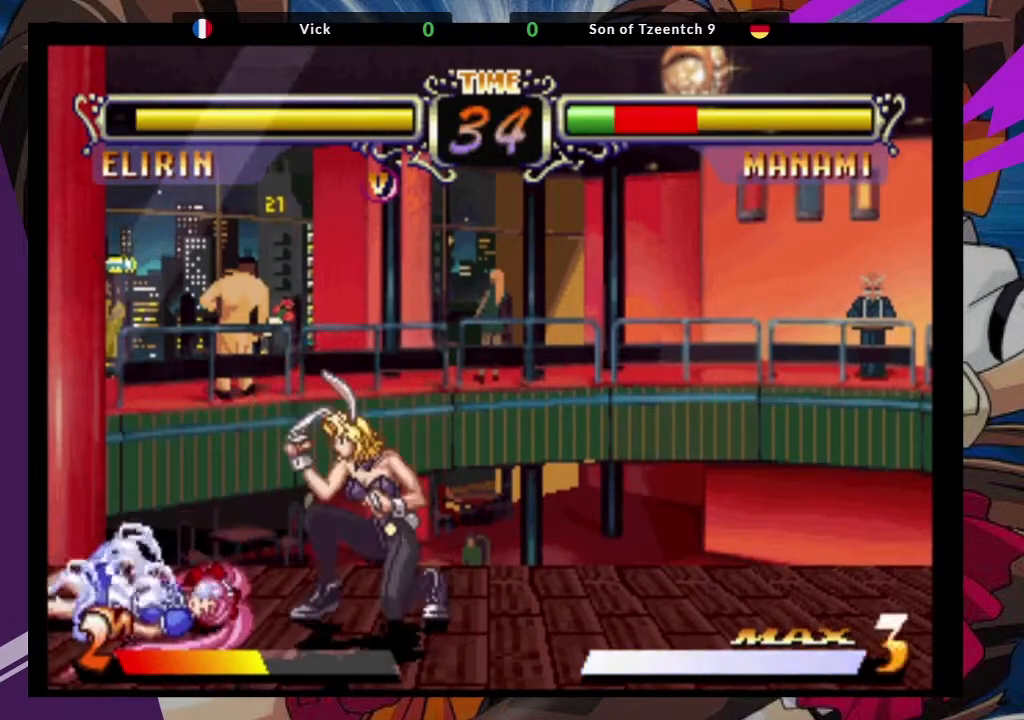
{"dt_ms": 500, "buttons": [], "left_stick": "left", "events": [[100, "CROSS", "down"], [267, "CROSS", "up"], [367, "left_stick", "left"], [417, "SQUARE", "down"], [417, "TRIANGLE", "down"], [483, "SQUARE", "up"], [500, "TRIANGLE", "up"]]}
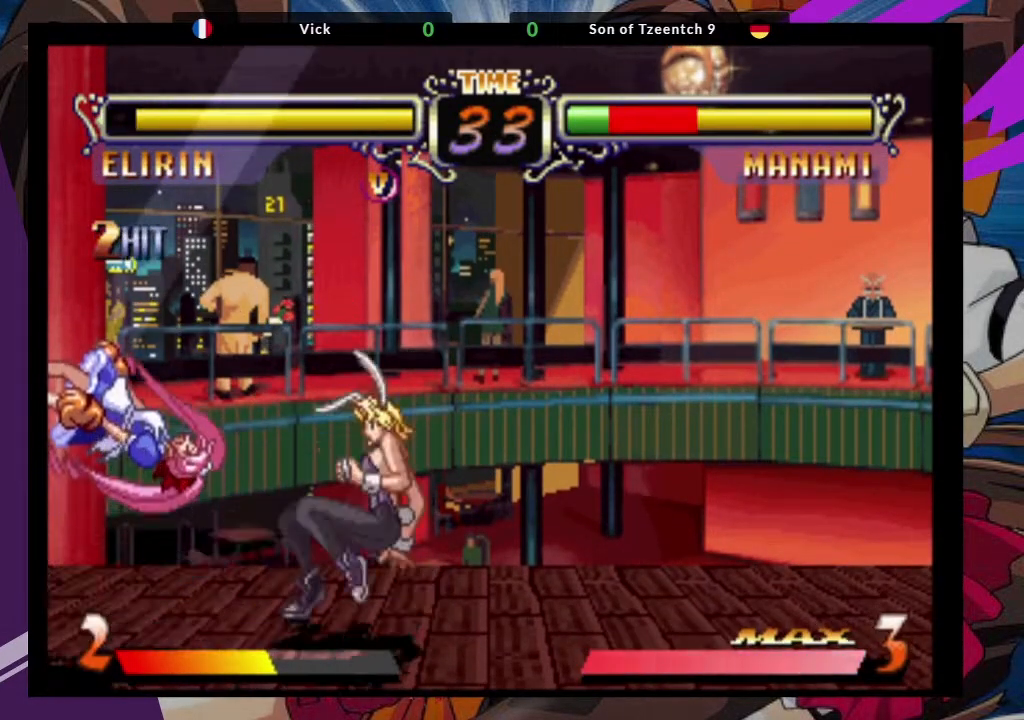
{"dt_ms": 500, "buttons": [], "left_stick": "down-right"}
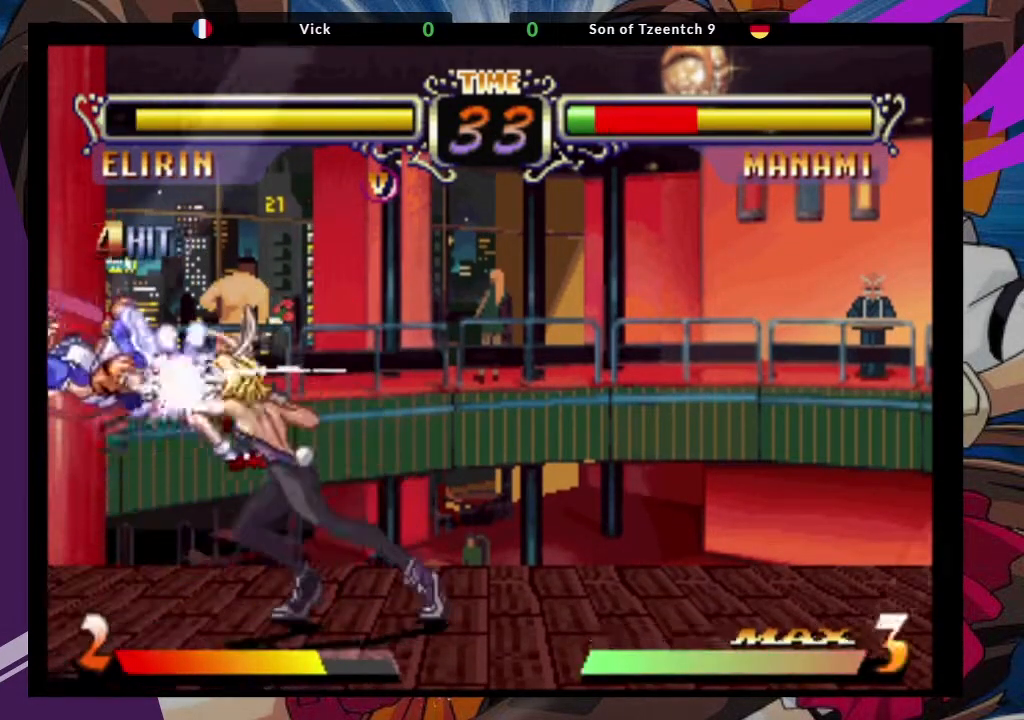
{"dt_ms": 500, "buttons": [], "left_stick": "center"}
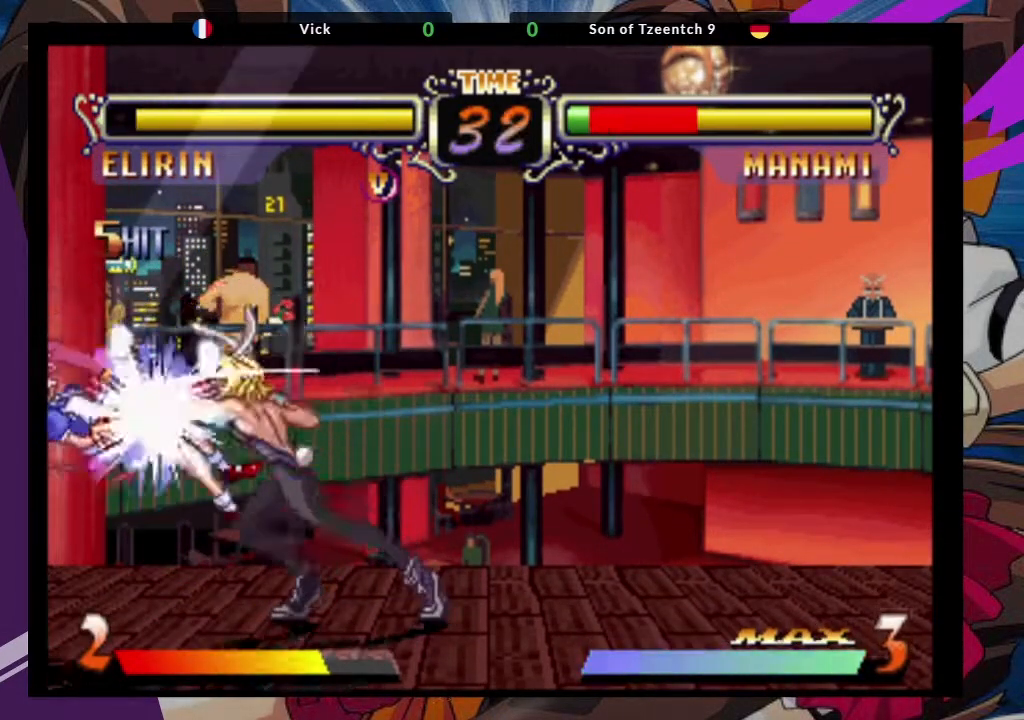
{"dt_ms": 500, "buttons": [], "left_stick": "left"}
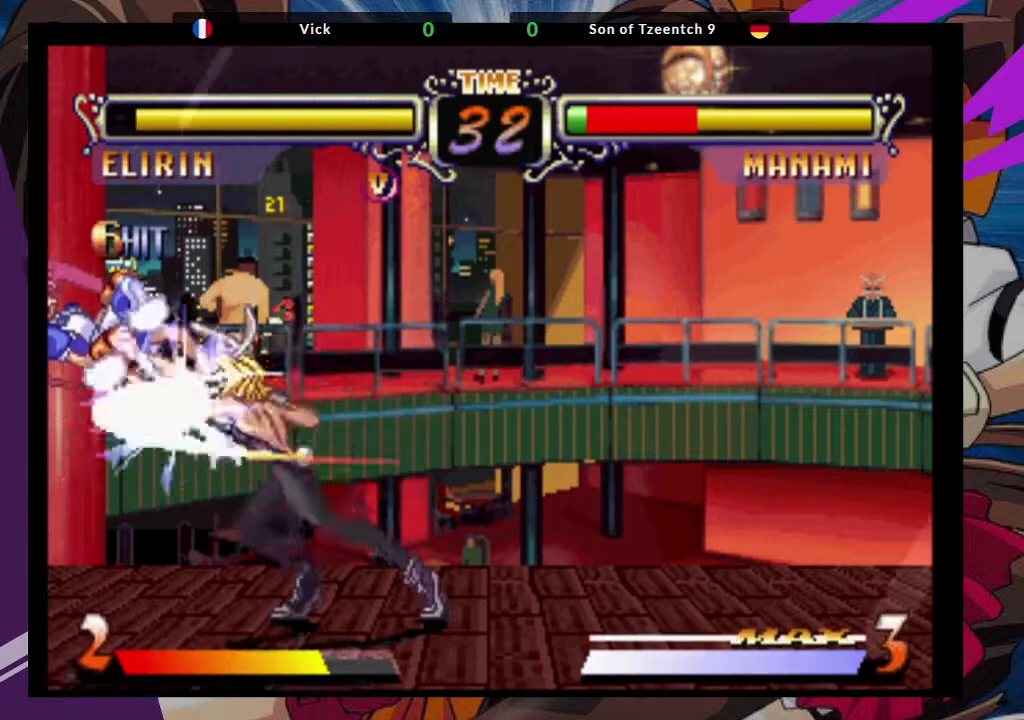
{"dt_ms": 500, "buttons": [], "left_stick": "center", "events": [[150, "left_stick", "center"]]}
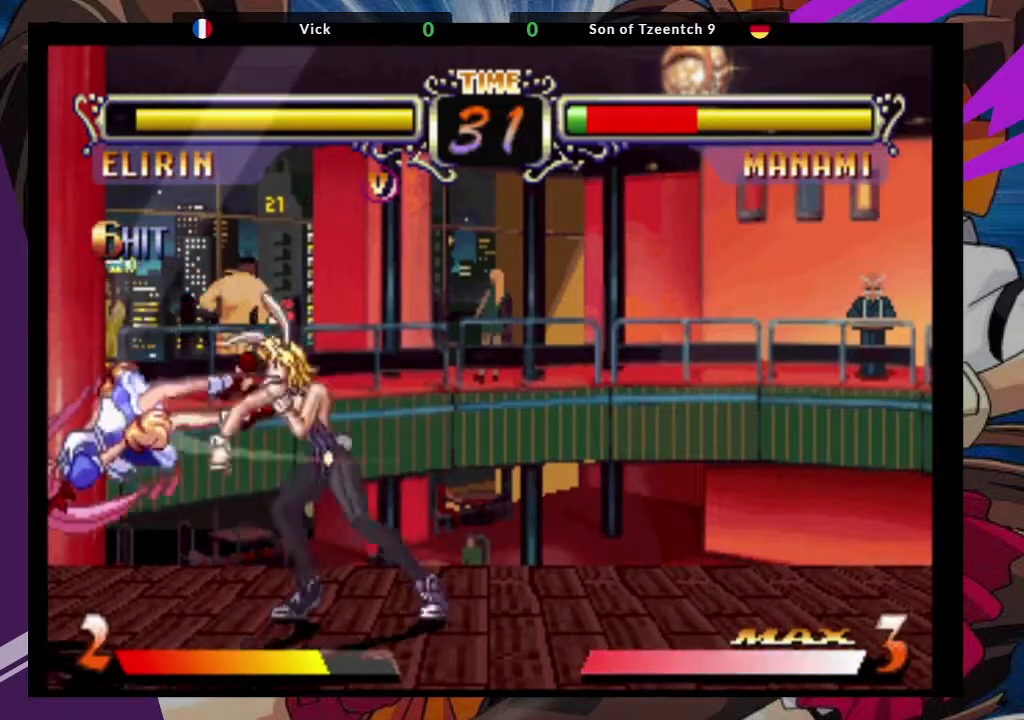
{"dt_ms": 500, "buttons": [], "left_stick": "center", "events": [[17, "CROSS", "down"], [150, "CROSS", "up"]]}
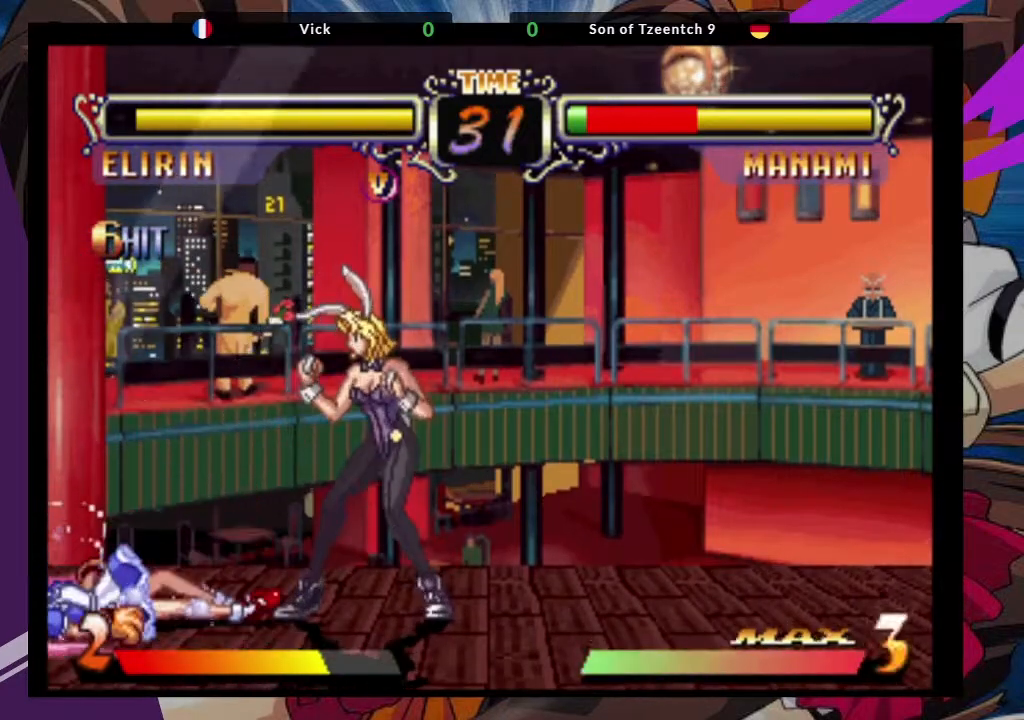
{"dt_ms": 500, "buttons": [], "left_stick": "center"}
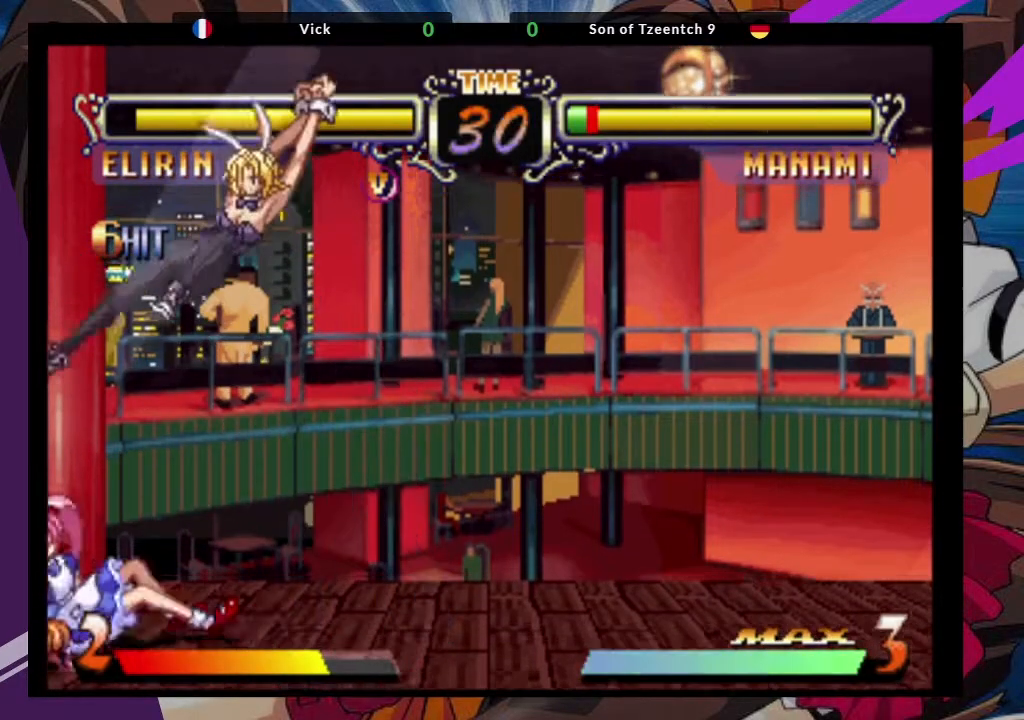
{"dt_ms": 500, "buttons": [], "left_stick": "down-right", "events": [[217, "CIRCLE", "down"], [317, "CIRCLE", "up"], [500, "left_stick", "down-right"]]}
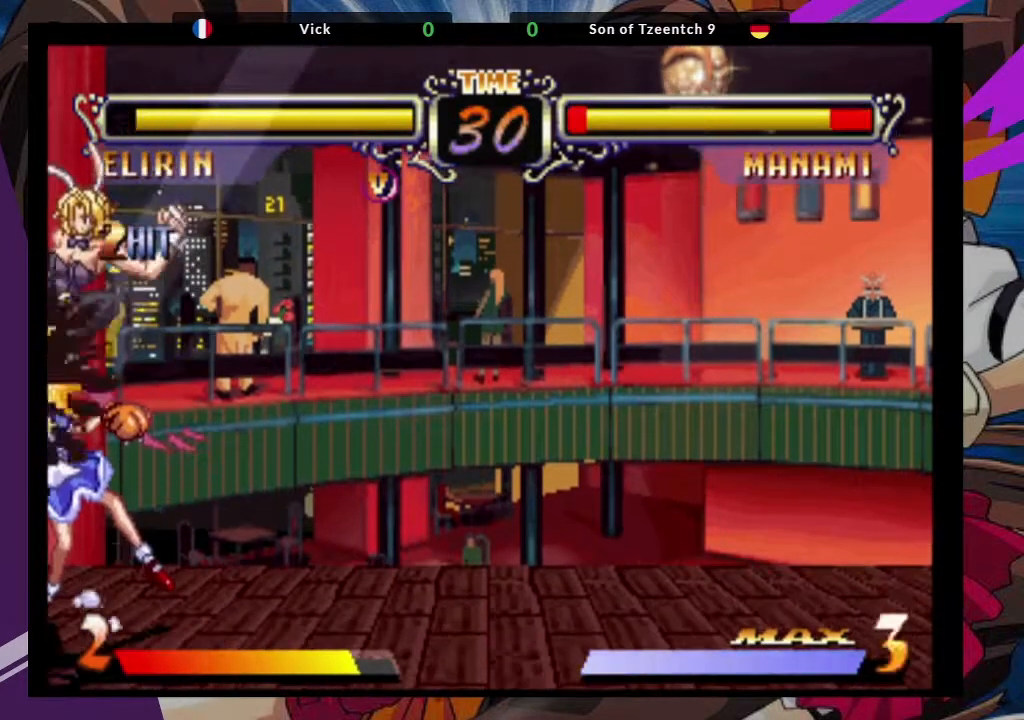
{"dt_ms": 500, "buttons": [], "left_stick": "down-right", "events": [[283, "SQUARE", "down"], [400, "SQUARE", "up"]]}
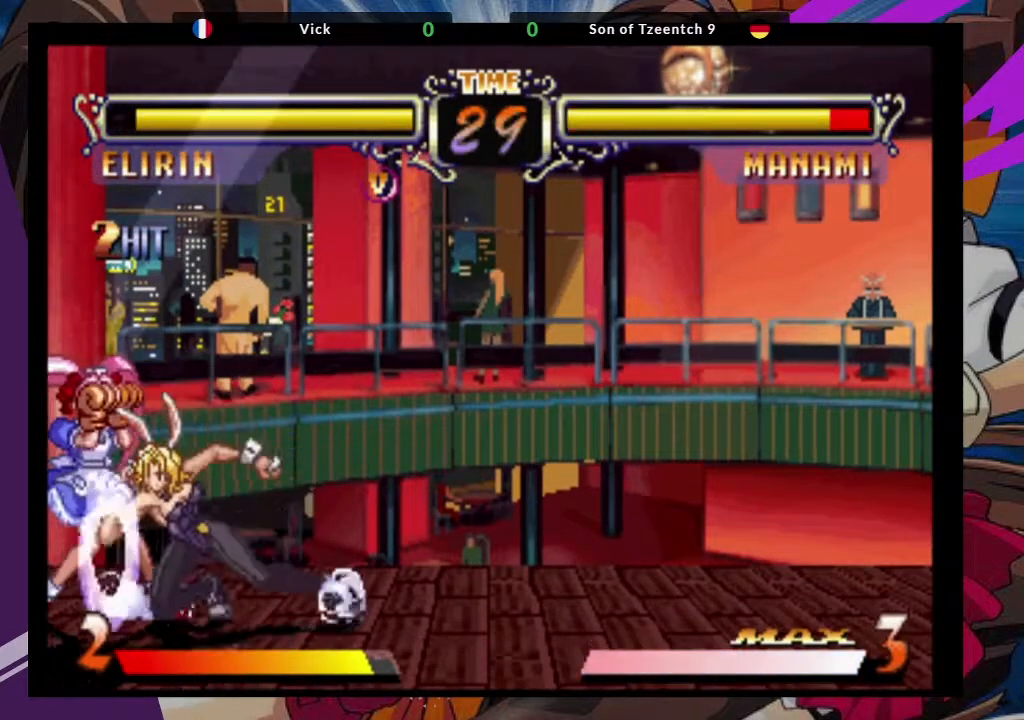
{"dt_ms": 500, "buttons": [], "left_stick": "down-right", "events": [[250, "CIRCLE", "down"], [383, "CIRCLE", "up"]]}
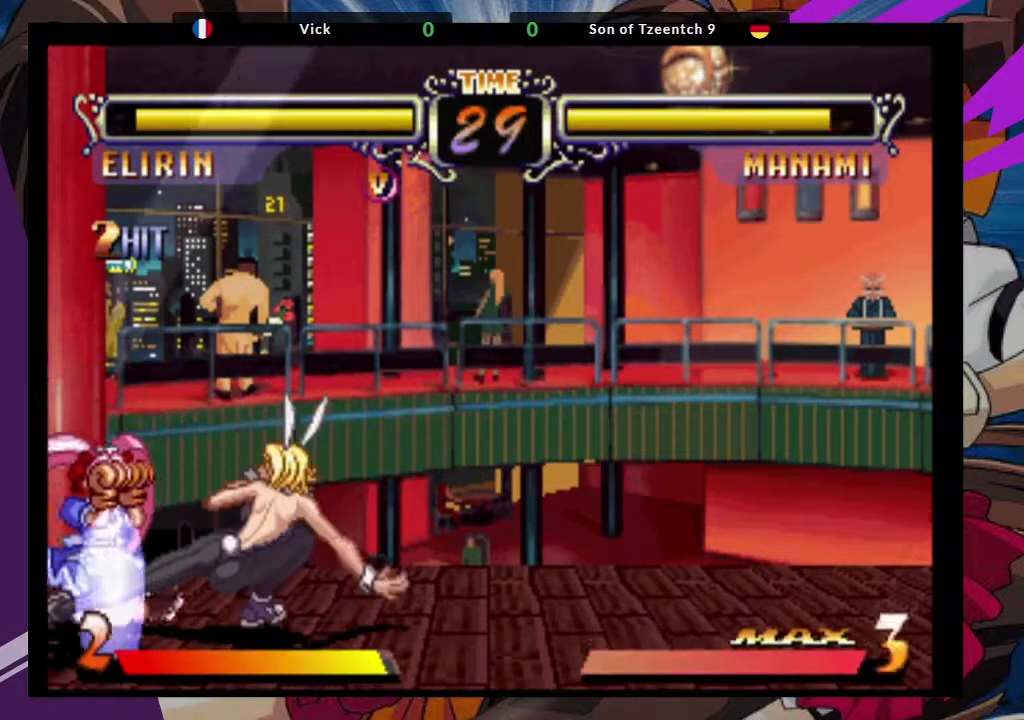
{"dt_ms": 500, "buttons": ["CROSS"], "left_stick": "center"}
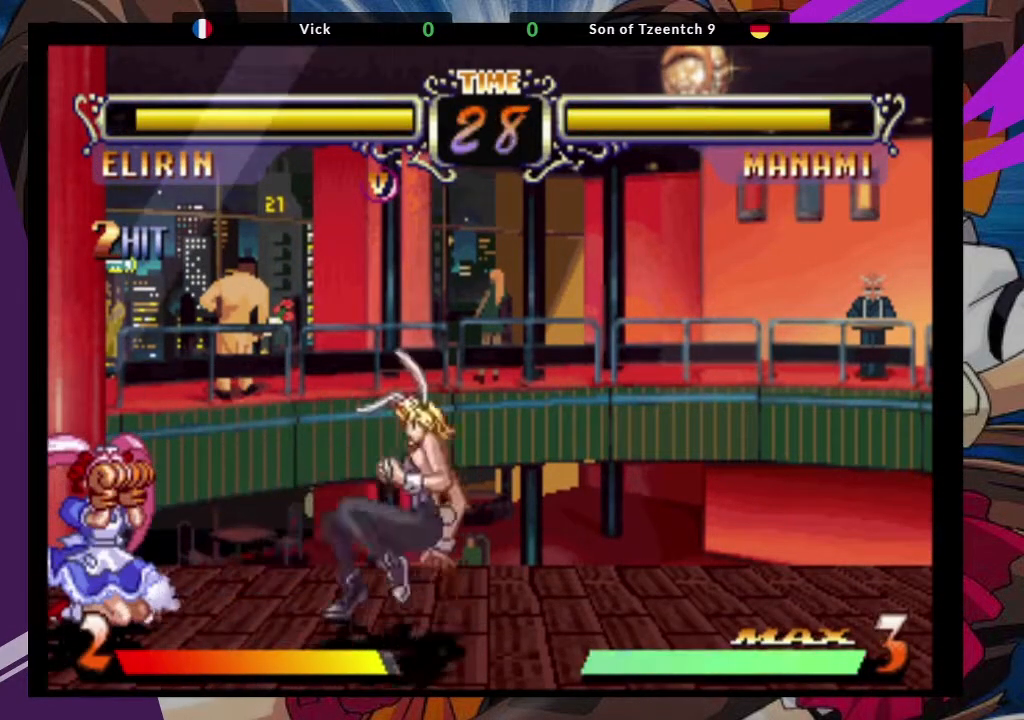
{"dt_ms": 500, "buttons": [], "left_stick": "right", "events": [[33, "CROSS", "up"], [483, "left_stick", "right"]]}
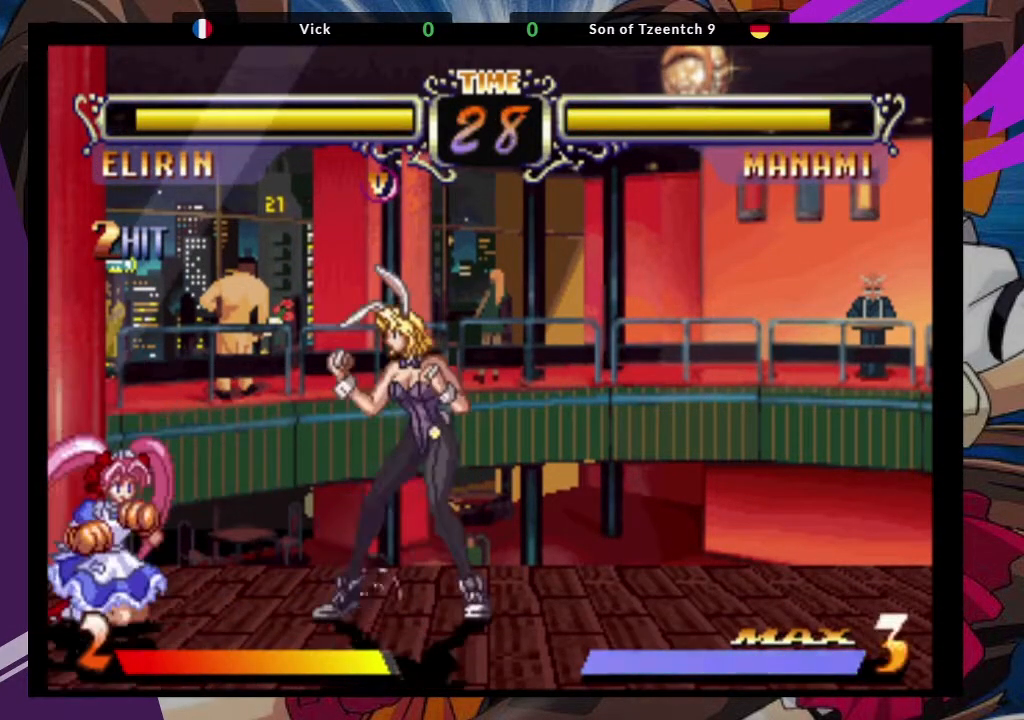
{"dt_ms": 500, "buttons": [], "left_stick": "up-left", "events": [[483, "left_stick", "up-left"]]}
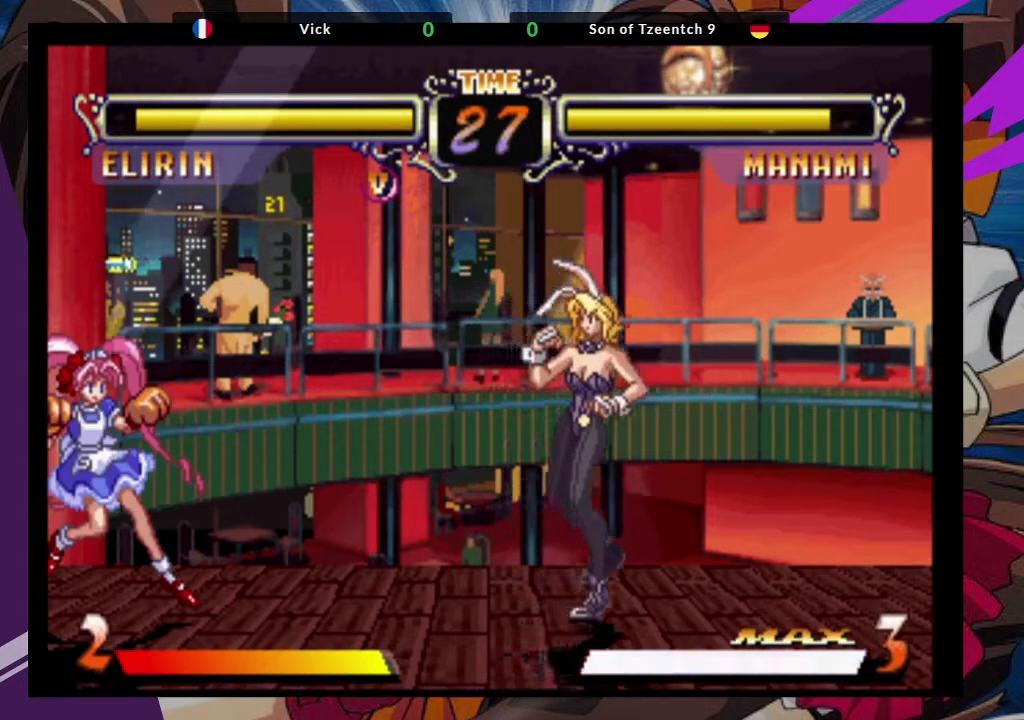
{"dt_ms": 500, "buttons": [], "left_stick": "center", "events": [[83, "CROSS", "down"], [150, "left_stick", "center"], [183, "CROSS", "up"]]}
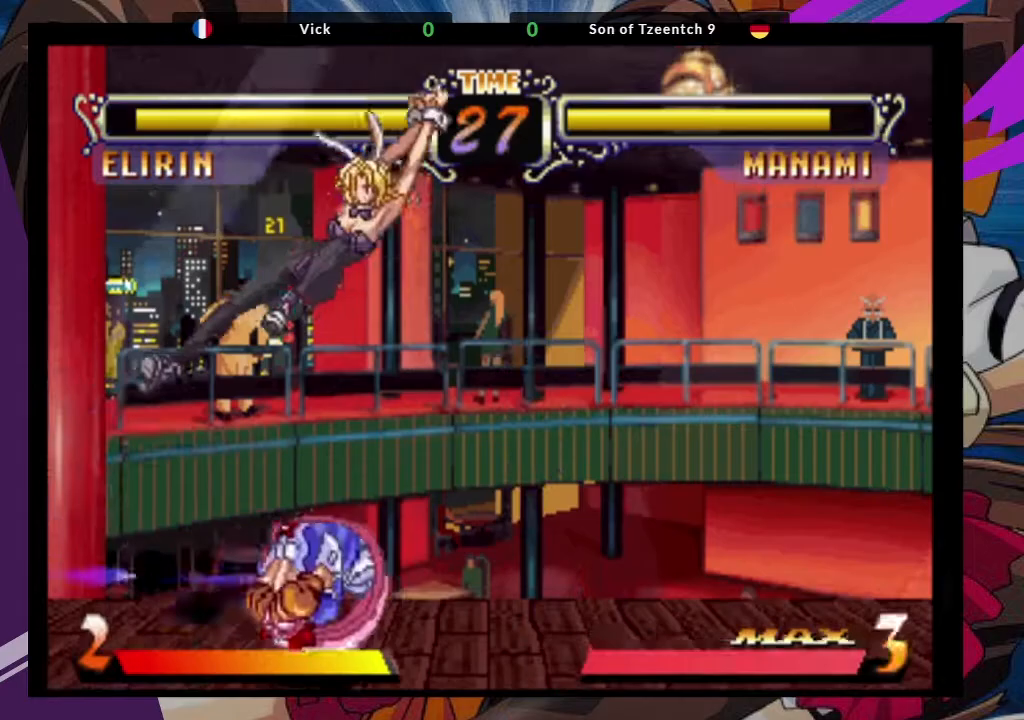
{"dt_ms": 500, "buttons": [], "left_stick": "right", "events": [[83, "CIRCLE", "down"], [200, "CIRCLE", "up"], [283, "left_stick", "right"], [383, "left_stick", "down"], [500, "left_stick", "right"]]}
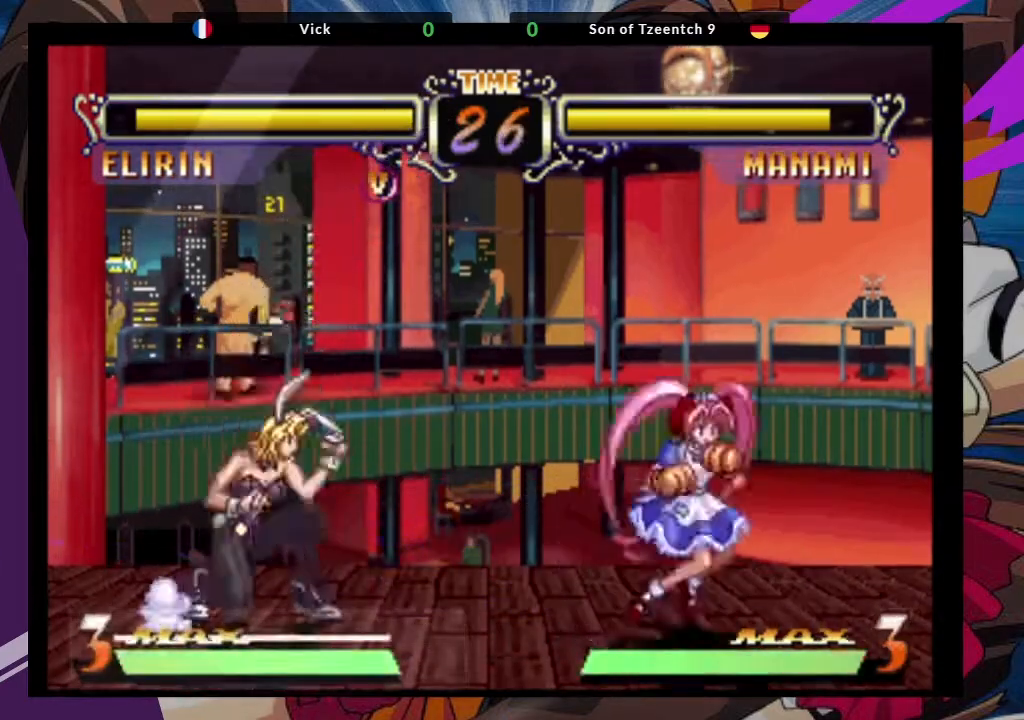
{"dt_ms": 500, "buttons": ["CROSS"], "left_stick": "up-right", "events": [[283, "left_stick", "up-right"], [467, "CROSS", "down"]]}
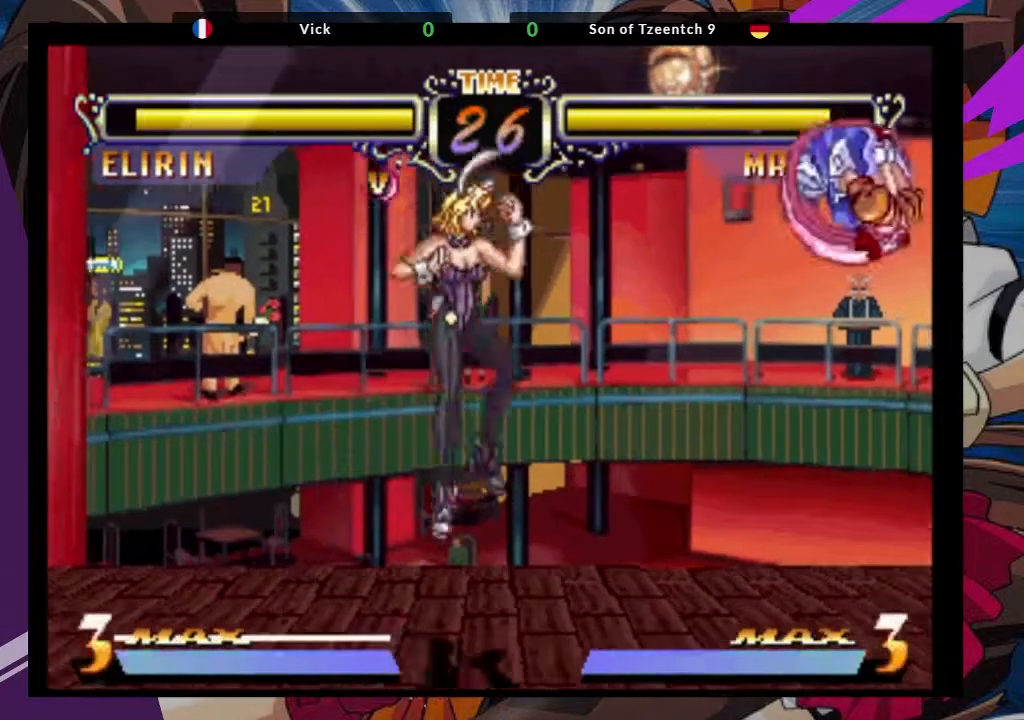
{"dt_ms": 500, "buttons": [], "left_stick": "right", "events": [[50, "left_stick", "center"], [83, "CROSS", "up"], [267, "CIRCLE", "down"], [350, "CIRCLE", "up"], [450, "left_stick", "right"]]}
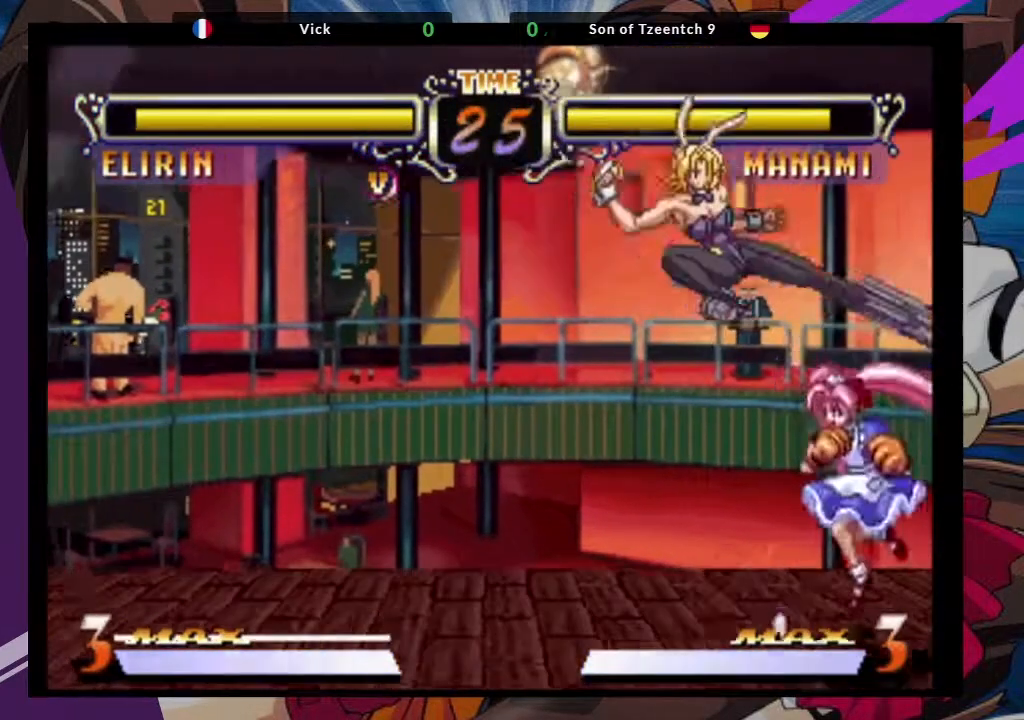
{"dt_ms": 500, "buttons": [], "left_stick": "center"}